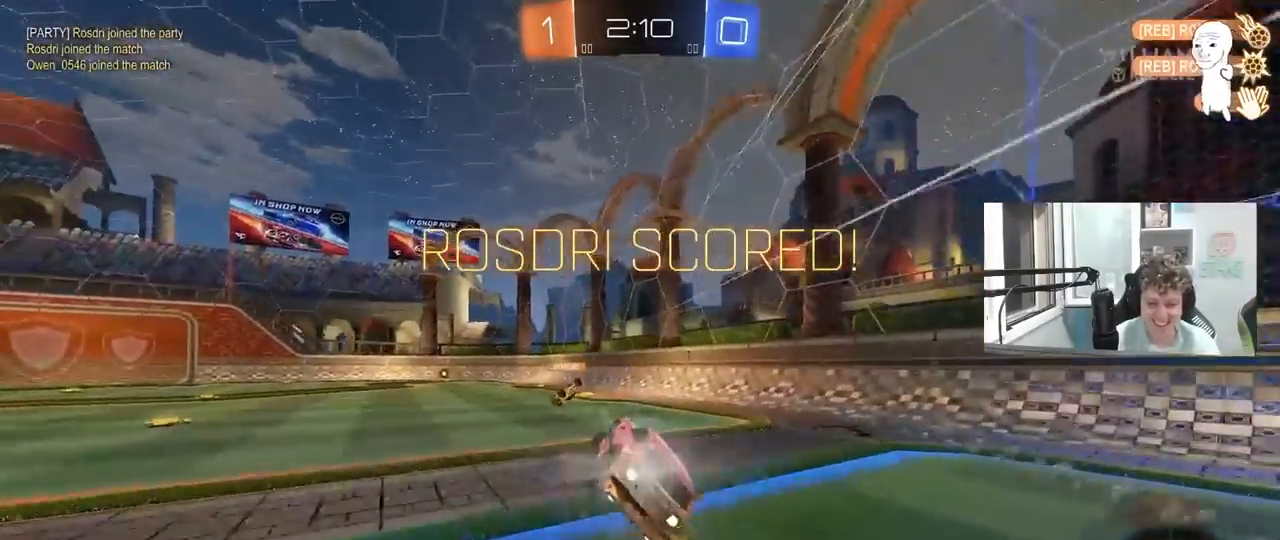
Gameplay with keyboard and mouse; each line is a JSON object with the keys and mouse buttons held at the frame after it. "events" lists presses ("down") and releases ("up") of "1", "2", "3", "4", "5", "a", "alt", "c", "caps_lock", "ctrl", "d", "e", "f", "g", "q", "r", "s", "shift", "space", "t", "tab", "v", "w", "x", "z", "mouse_left", "mouse_wheel" and "mouse_right" between this image and that frame as [ms after this image, input, new state], when the widget could be followed in between. "mouse_left", "mouse_wheel", "mouse_right" = the "left", "wheel", "right" buttons of the "mouse" list. No other keys are recorded. "wheel" means that the mouse wheel is clicked or scrolled. "mouse_move" is the direction in which the mouse moves at that frame (one of eight, or "still"), when it could be read.
{"keys": ["a", "shift", "w"], "mouse": ["right"], "mouse_move": "still", "events": [[50, "a", "up"], [50, "mouse_left", "up"], [233, "a", "down"], [283, "w", "down"], [333, "a", "up"], [417, "mouse_right", "down"], [467, "a", "down"], [467, "shift", "down"]]}
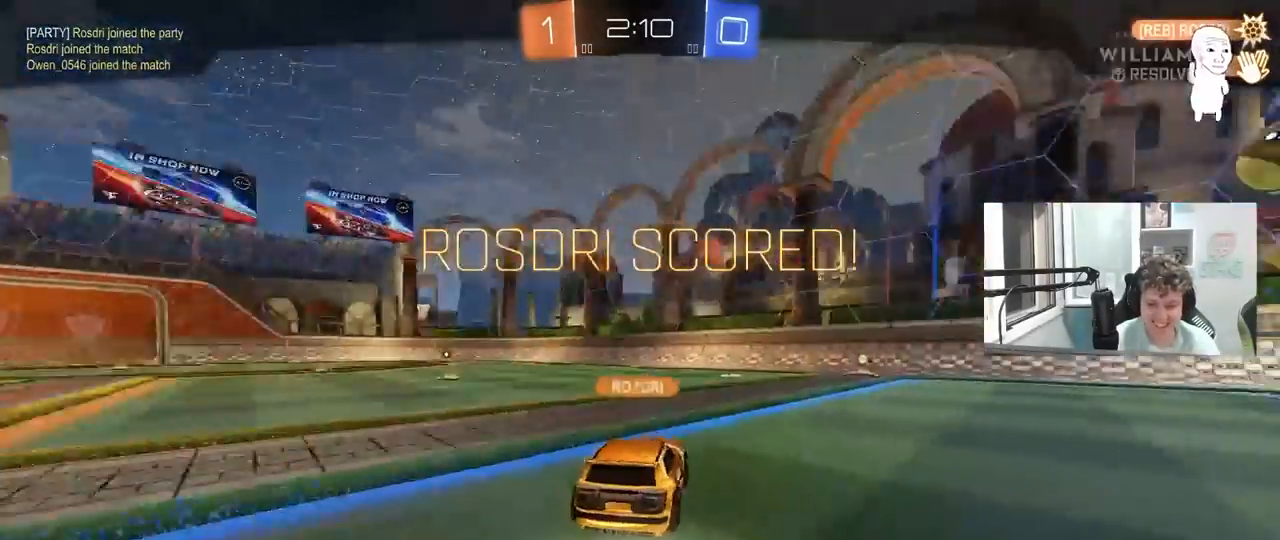
{"keys": [], "mouse": [], "mouse_move": "still", "events": [[17, "mouse_right", "up"], [50, "mouse_right", "down"], [150, "s", "down"], [150, "w", "up"], [200, "mouse_right", "up"], [300, "a", "up"], [300, "shift", "up"], [333, "s", "up"]]}
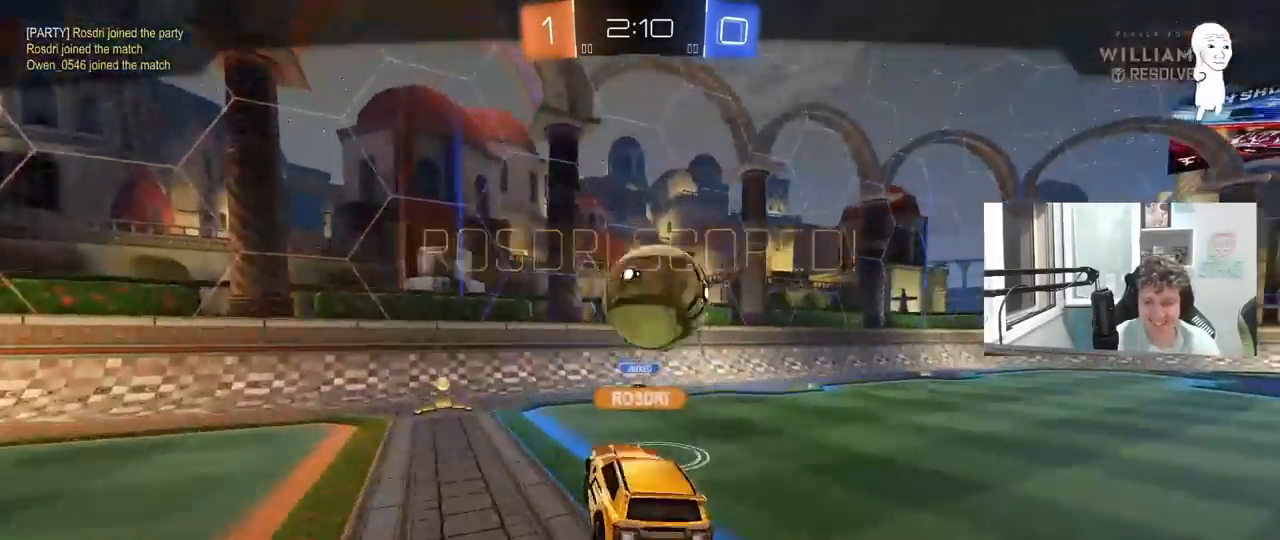
{"keys": [], "mouse": [], "mouse_move": "still", "events": []}
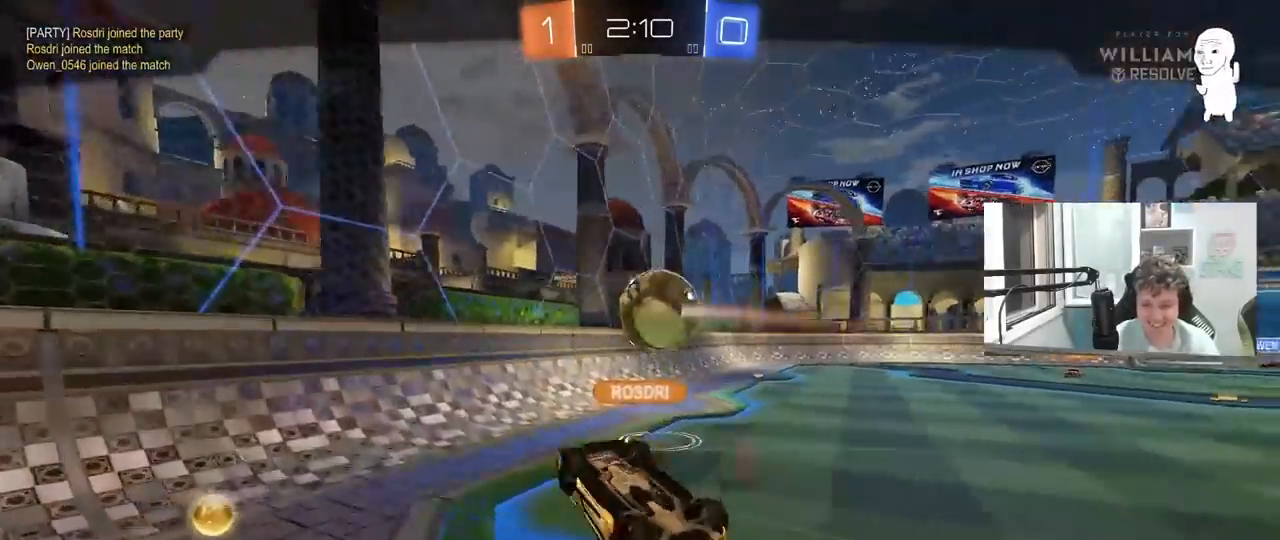
{"keys": [], "mouse": [], "mouse_move": "still", "events": []}
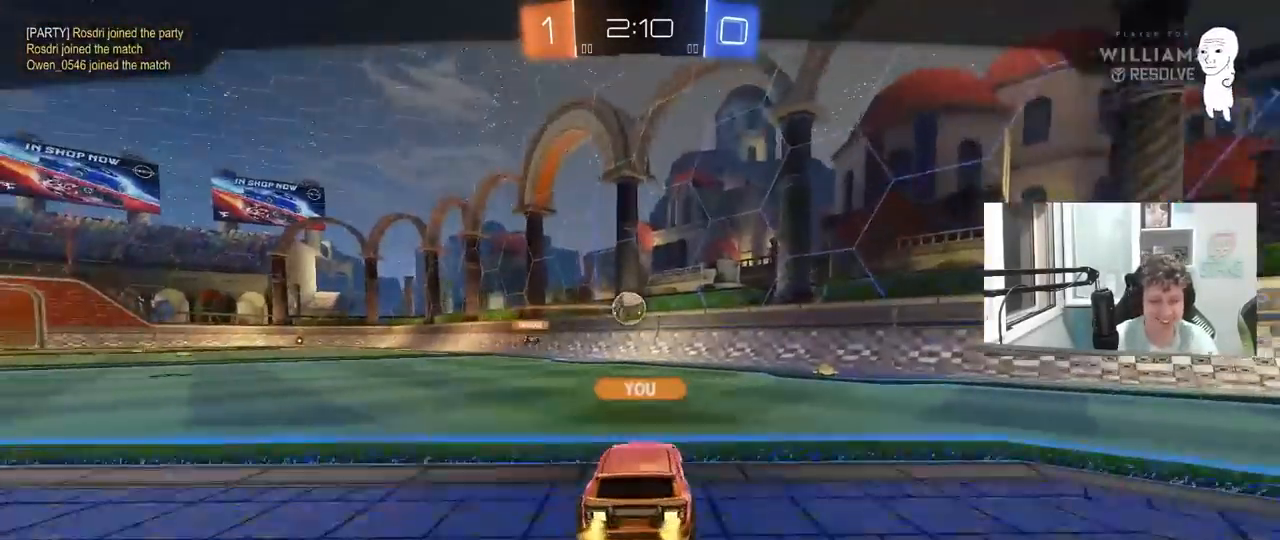
{"keys": [], "mouse": [], "mouse_move": "still", "events": []}
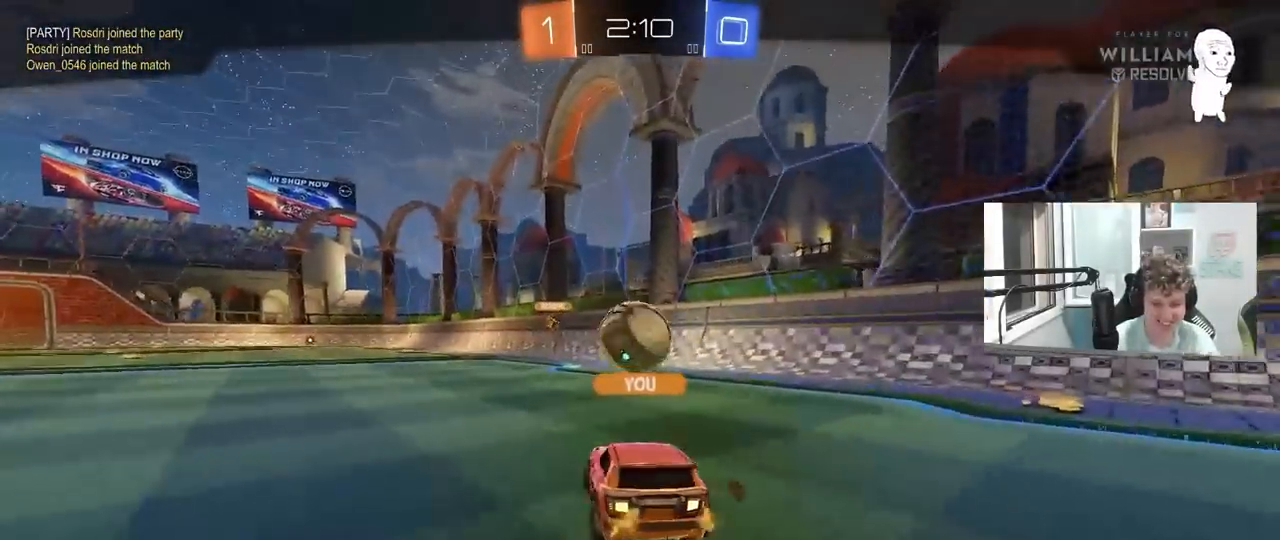
{"keys": [], "mouse": [], "mouse_move": "still", "events": []}
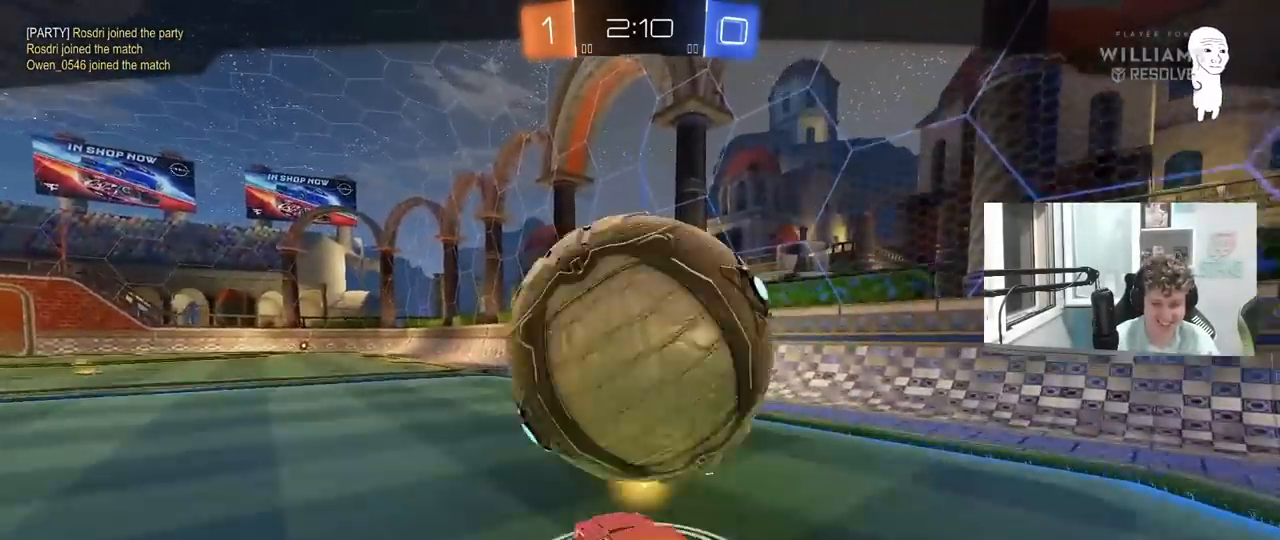
{"keys": [], "mouse": [], "mouse_move": "still", "events": []}
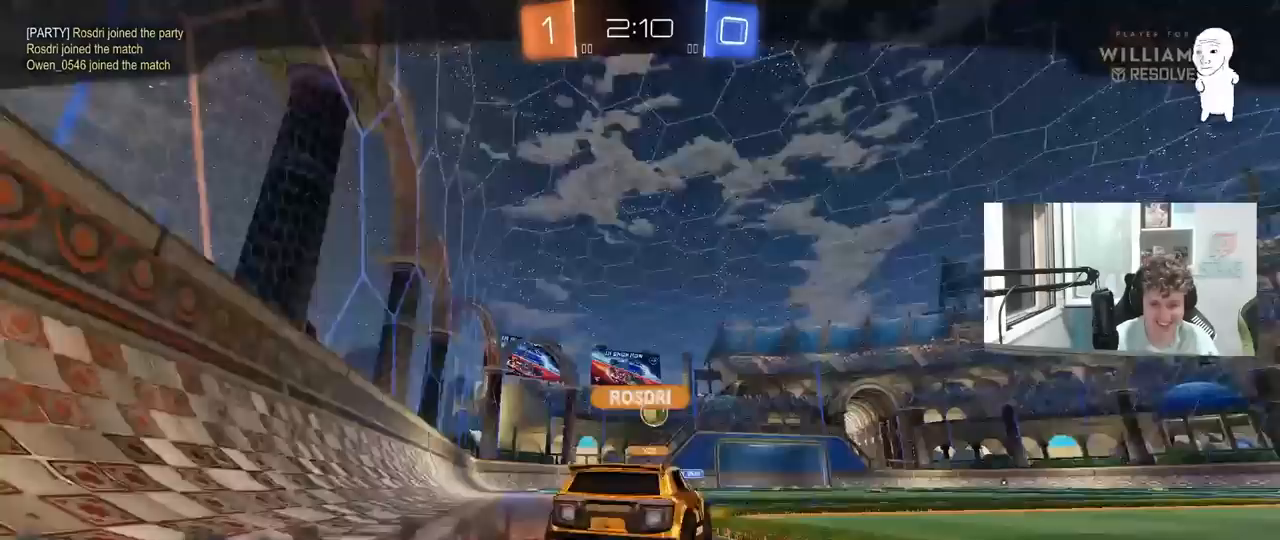
{"keys": [], "mouse": [], "mouse_move": "still", "events": []}
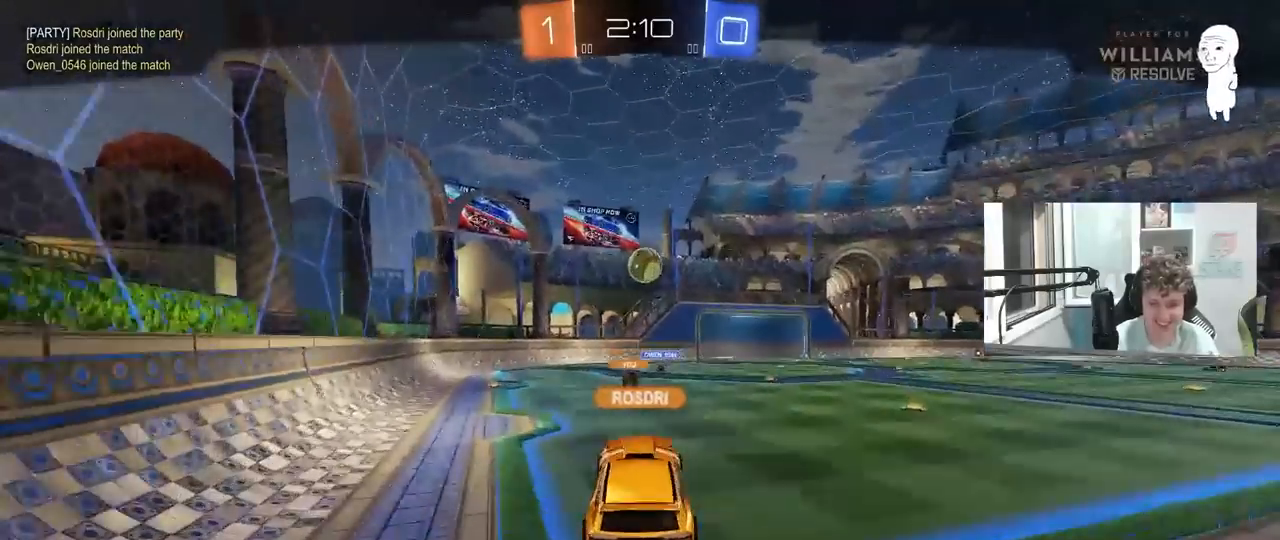
{"keys": [], "mouse": [], "mouse_move": "still", "events": []}
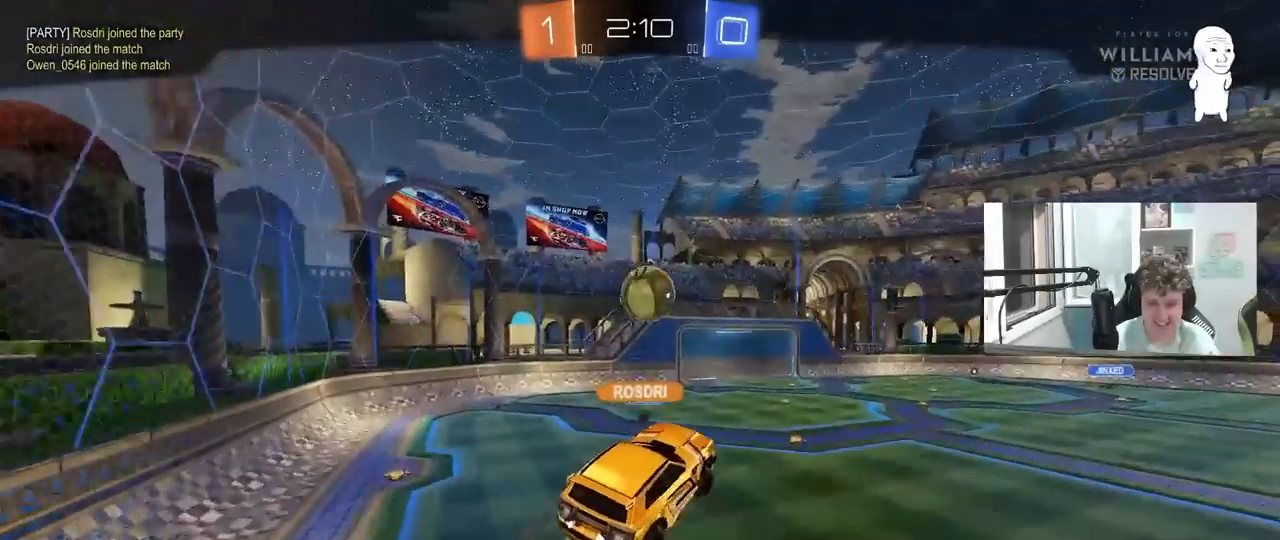
{"keys": [], "mouse": [], "mouse_move": "still", "events": []}
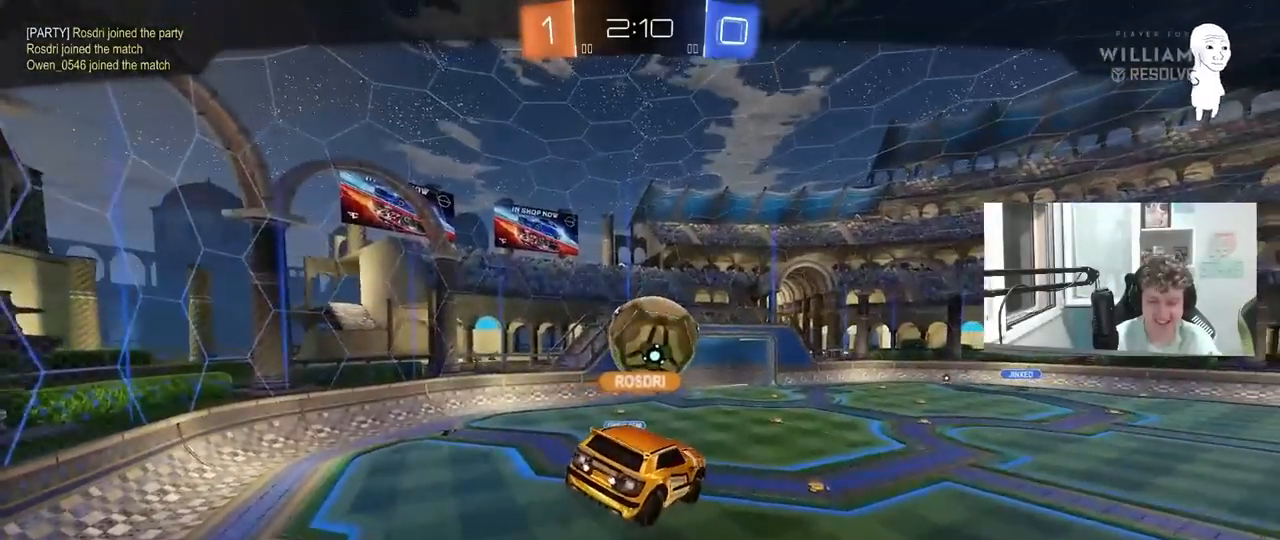
{"keys": [], "mouse": [], "mouse_move": "still", "events": []}
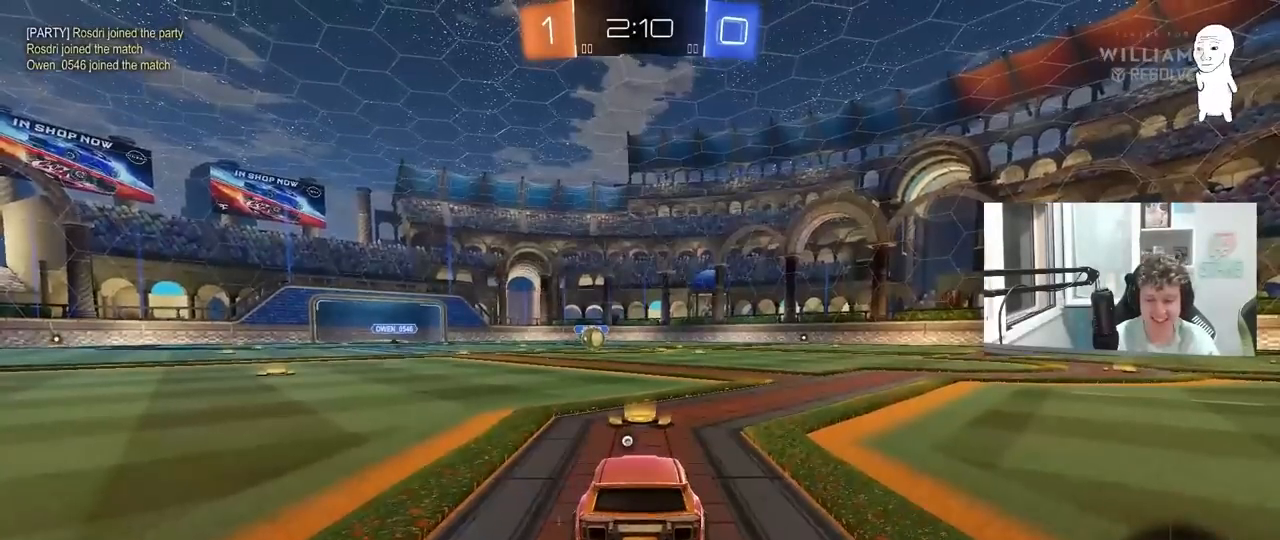
{"keys": [], "mouse": [], "mouse_move": "still", "events": [[117, "mouse_wheel", "down"], [267, "mouse_wheel", "up"]]}
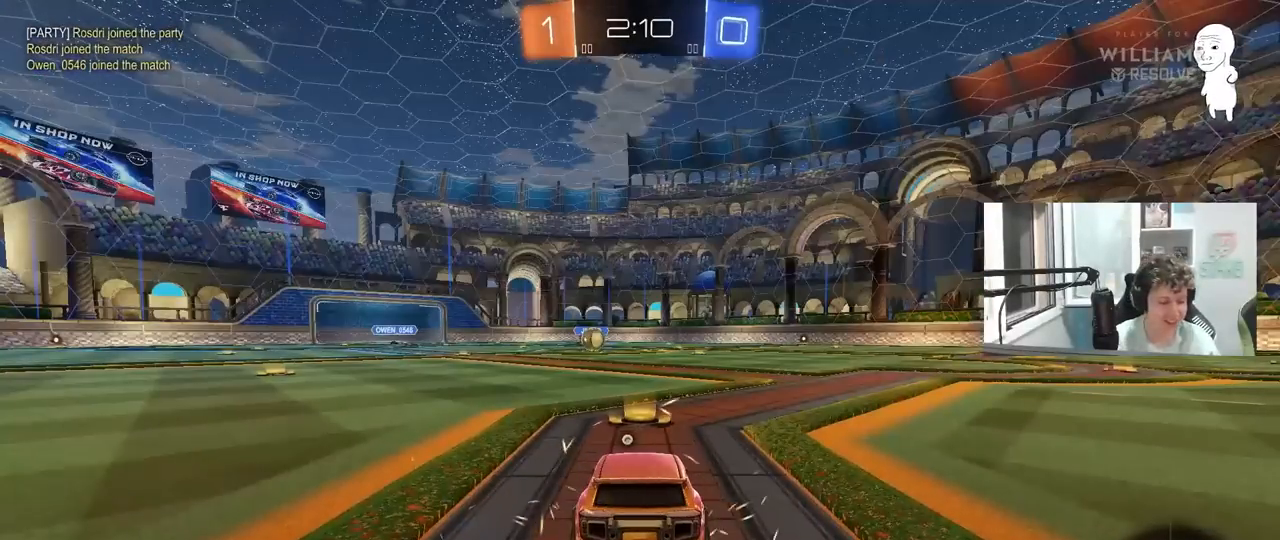
{"keys": [], "mouse": [], "mouse_move": "still", "events": []}
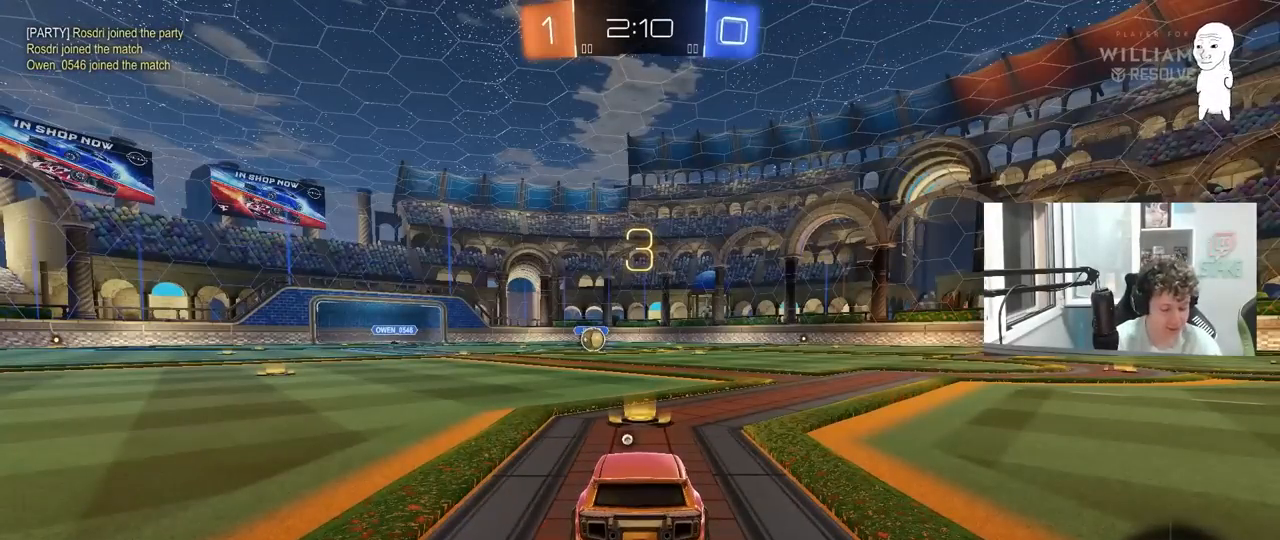
{"keys": [], "mouse": [], "mouse_move": "still", "events": []}
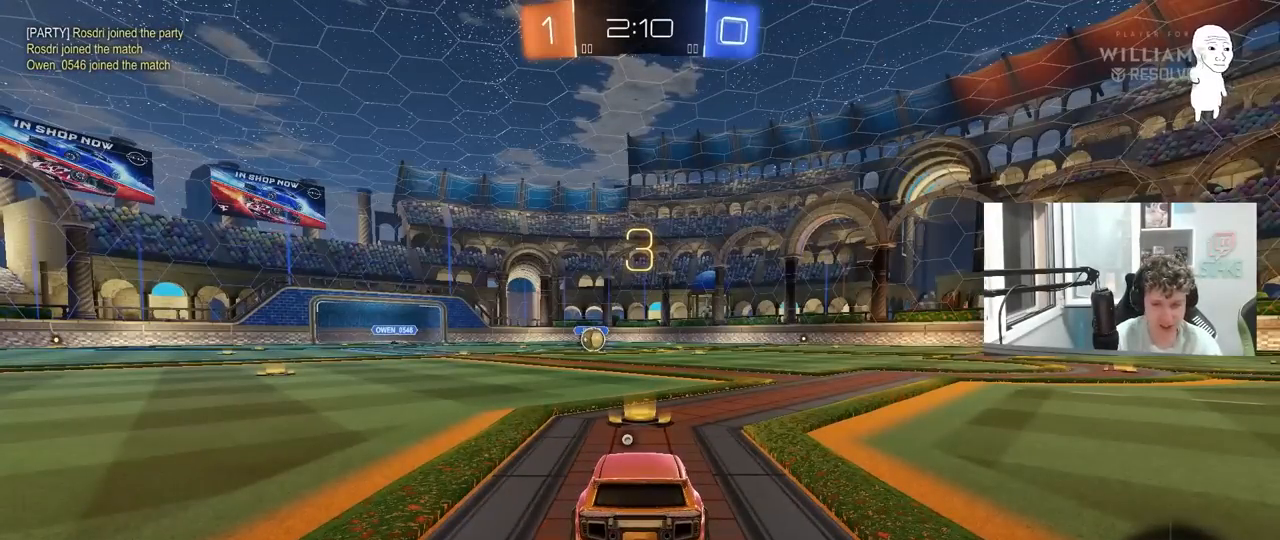
{"keys": [], "mouse": [], "mouse_move": "up-right", "events": [[117, "space", "down"], [300, "space", "up"], [400, "space", "down"], [450, "space", "up"]]}
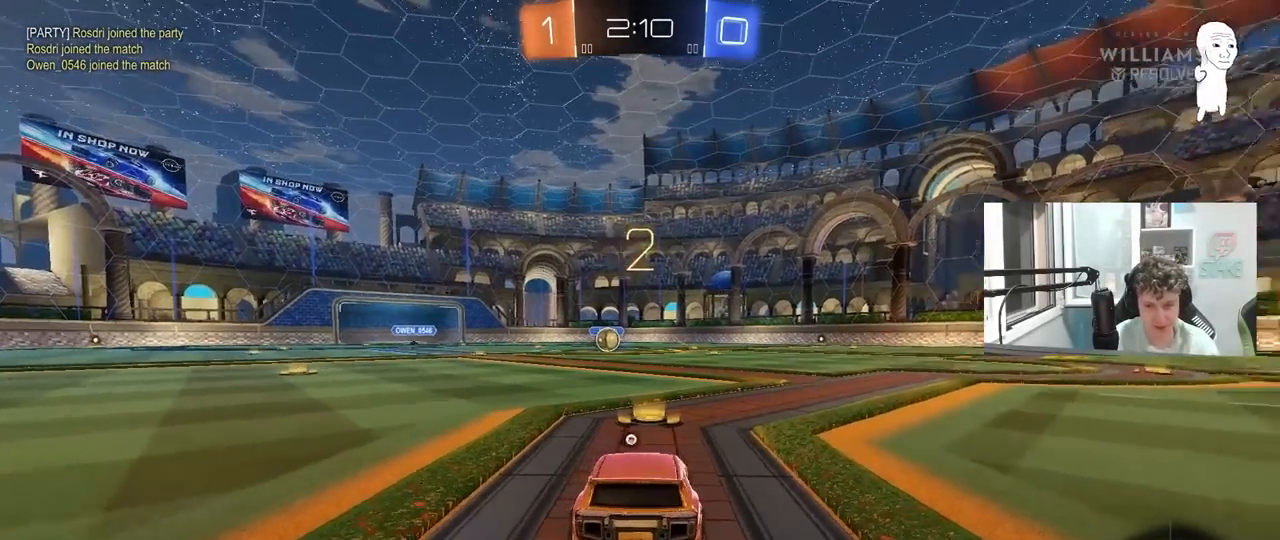
{"keys": ["tab", "w"], "mouse": ["left"], "mouse_move": "down-right", "events": [[83, "mouse_left", "down"], [83, "tab", "down"], [233, "space", "down"], [317, "space", "up"], [467, "w", "down"]]}
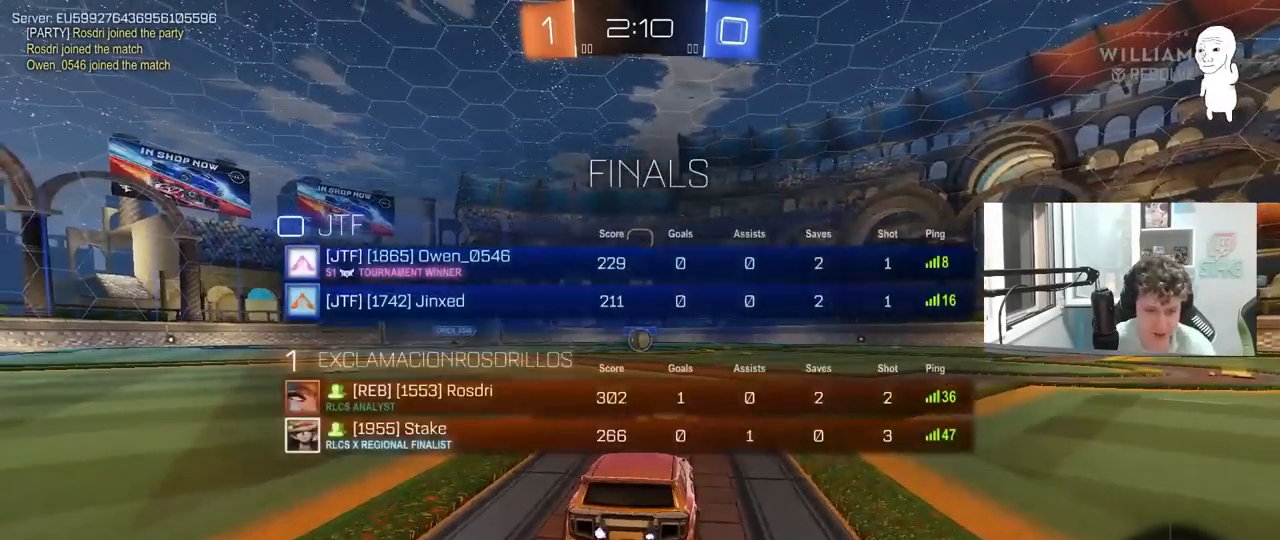
{"keys": ["w"], "mouse": ["left"], "mouse_move": "right", "events": [[150, "tab", "up"]]}
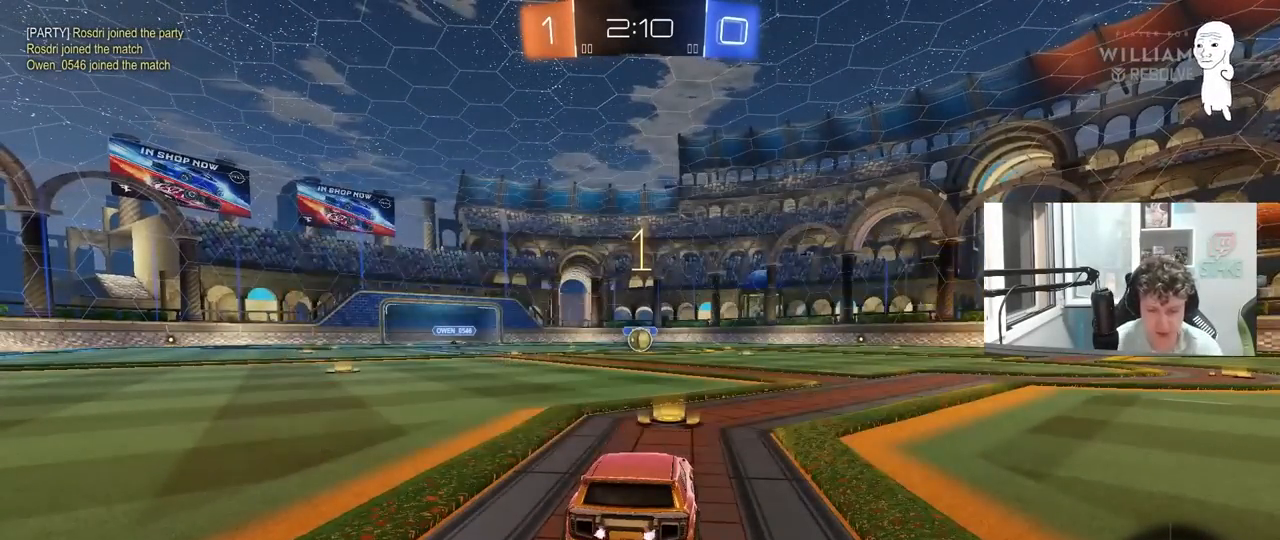
{"keys": ["w"], "mouse": ["left"], "mouse_move": "left", "events": []}
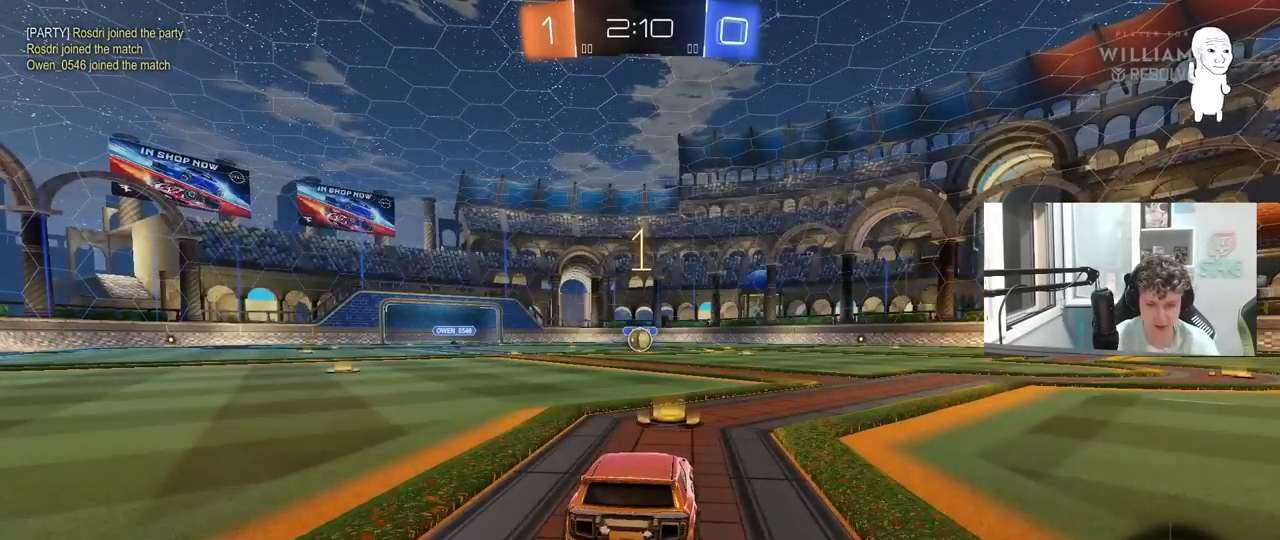
{"keys": ["w"], "mouse": ["left", "right"], "mouse_move": "down-left", "events": [[417, "d", "down"], [417, "mouse_right", "down"], [467, "d", "up"]]}
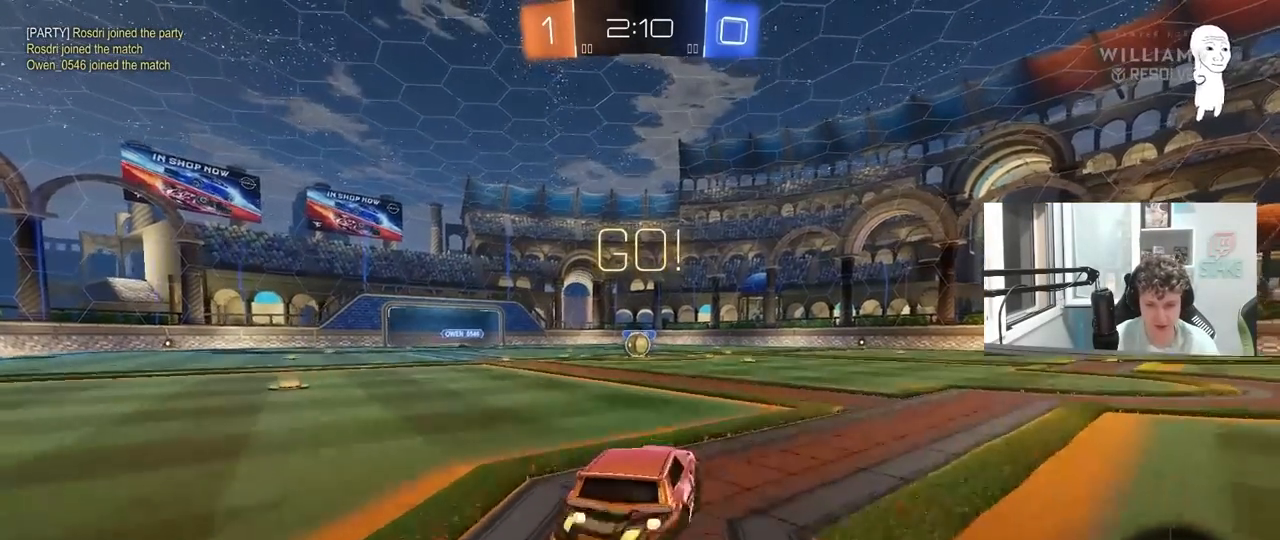
{"keys": ["a", "s", "shift"], "mouse": ["left"], "mouse_move": "still", "events": [[17, "a", "down"], [17, "shift", "down"], [50, "mouse_right", "up"], [100, "mouse_right", "down"], [150, "s", "down"], [150, "w", "up"], [200, "mouse_right", "up"]]}
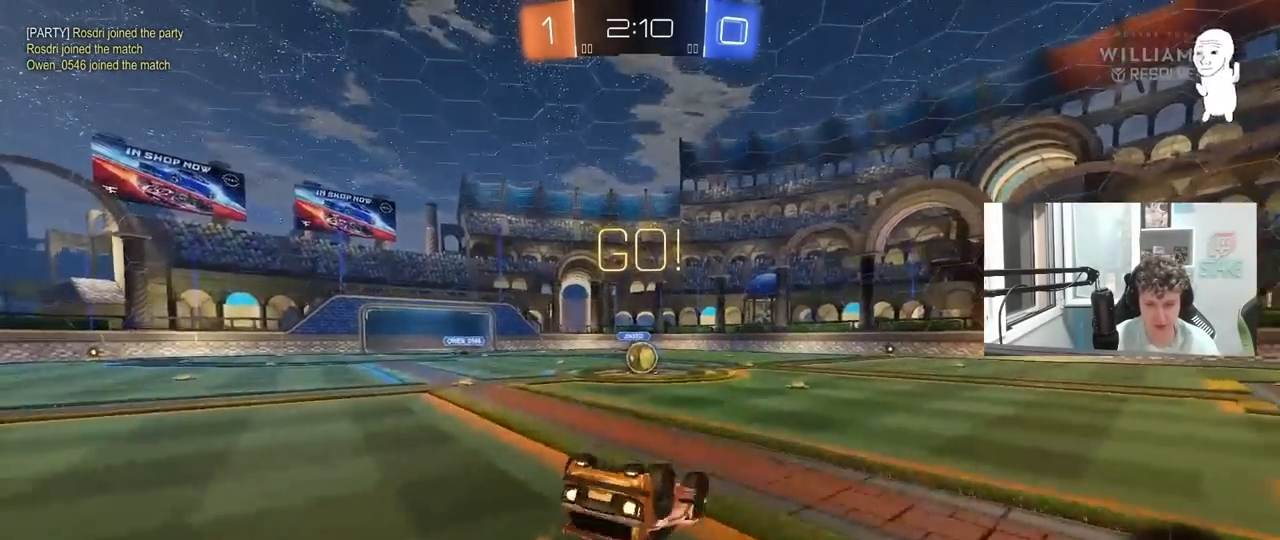
{"keys": [], "mouse": ["left"], "mouse_move": "still", "events": [[33, "s", "up"], [117, "s", "down"], [350, "shift", "up"], [400, "a", "up"], [400, "s", "up"]]}
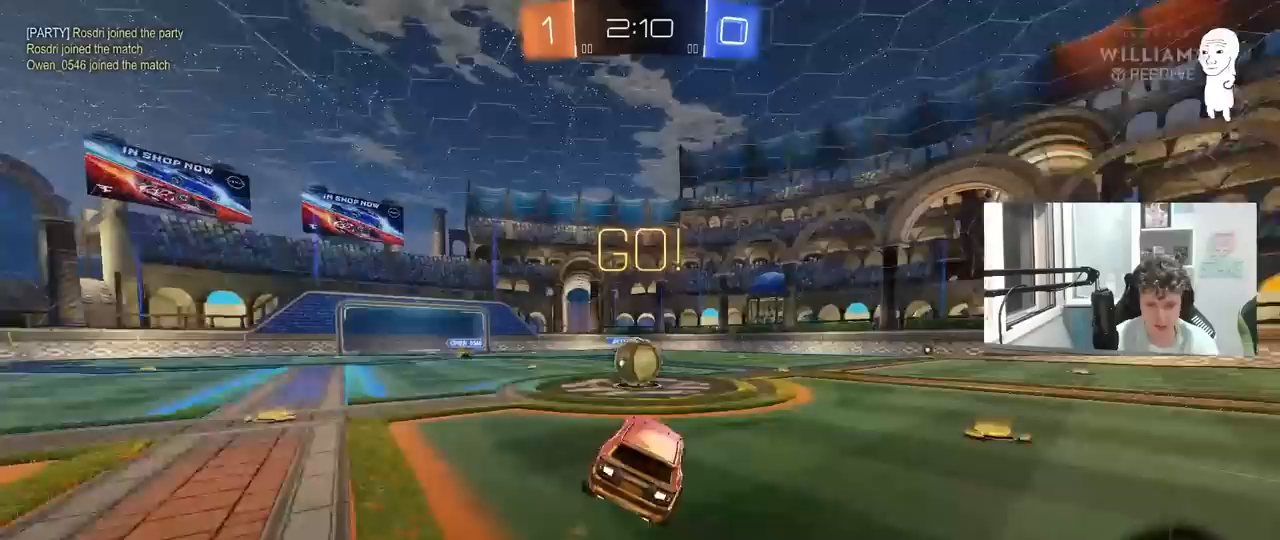
{"keys": ["d", "shift", "w"], "mouse": ["left"], "mouse_move": "still", "events": [[233, "a", "down"], [233, "w", "down"], [283, "mouse_right", "down"], [417, "a", "up"], [417, "d", "down"], [467, "mouse_right", "up"], [467, "shift", "down"]]}
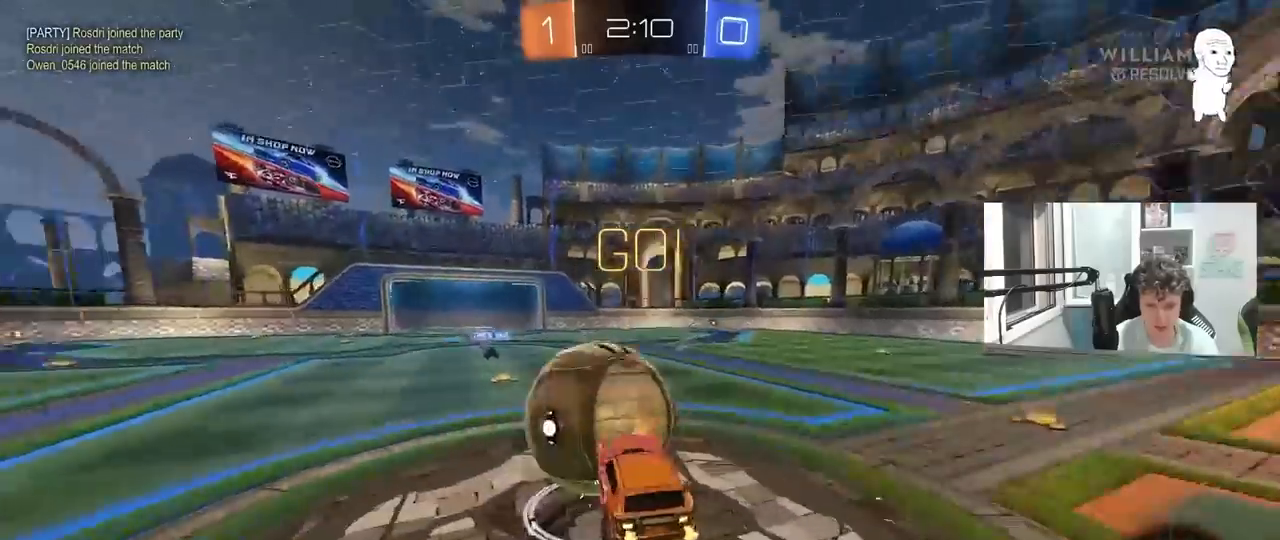
{"keys": ["a", "shift", "w"], "mouse": [], "mouse_move": "still", "events": [[17, "mouse_right", "down"], [250, "mouse_left", "up"], [250, "mouse_right", "up"], [300, "w", "up"], [383, "d", "up"], [433, "a", "down"], [433, "w", "down"]]}
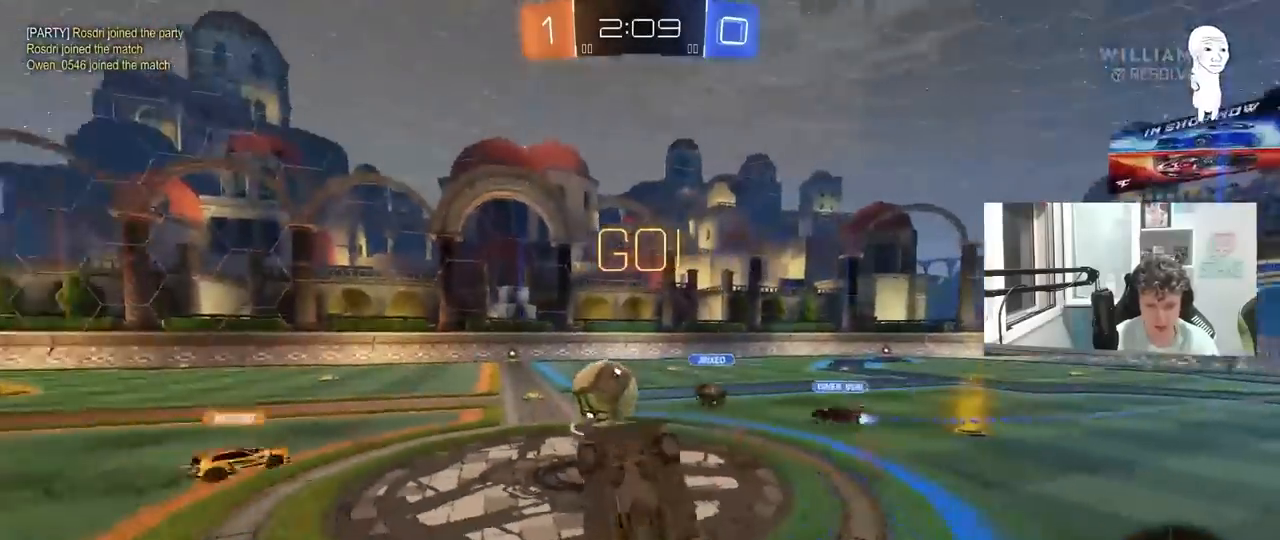
{"keys": ["d"], "mouse": [], "mouse_move": "still", "events": [[117, "a", "up"], [117, "d", "down"], [117, "shift", "up"], [267, "w", "up"]]}
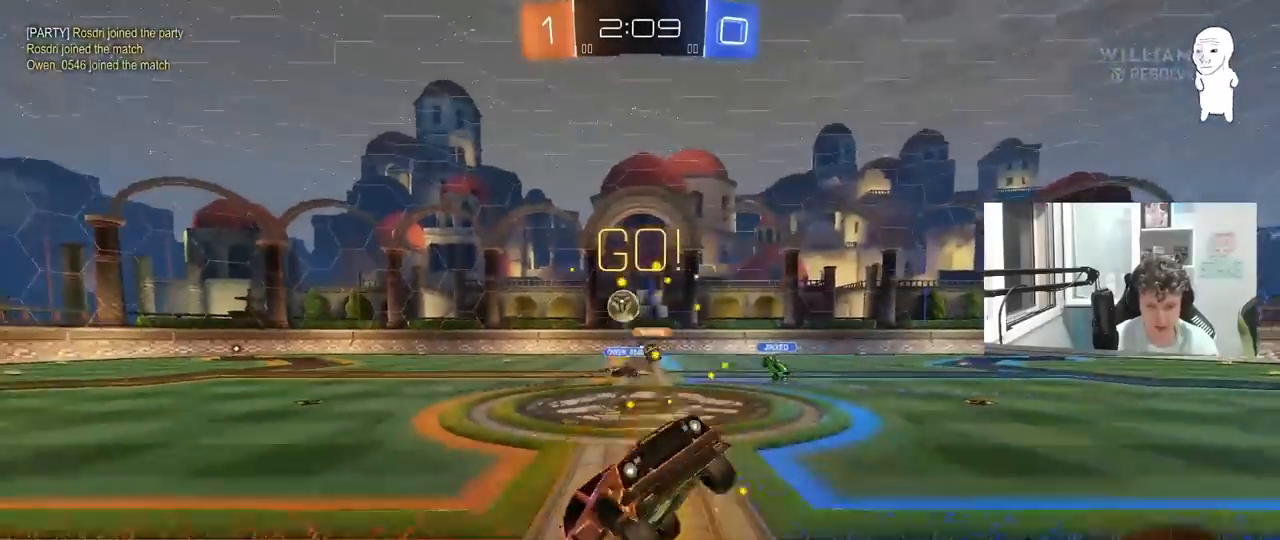
{"keys": ["d", "shift", "w"], "mouse": [], "mouse_move": "still", "events": [[33, "d", "up"], [183, "w", "down"], [283, "d", "down"], [417, "shift", "down"]]}
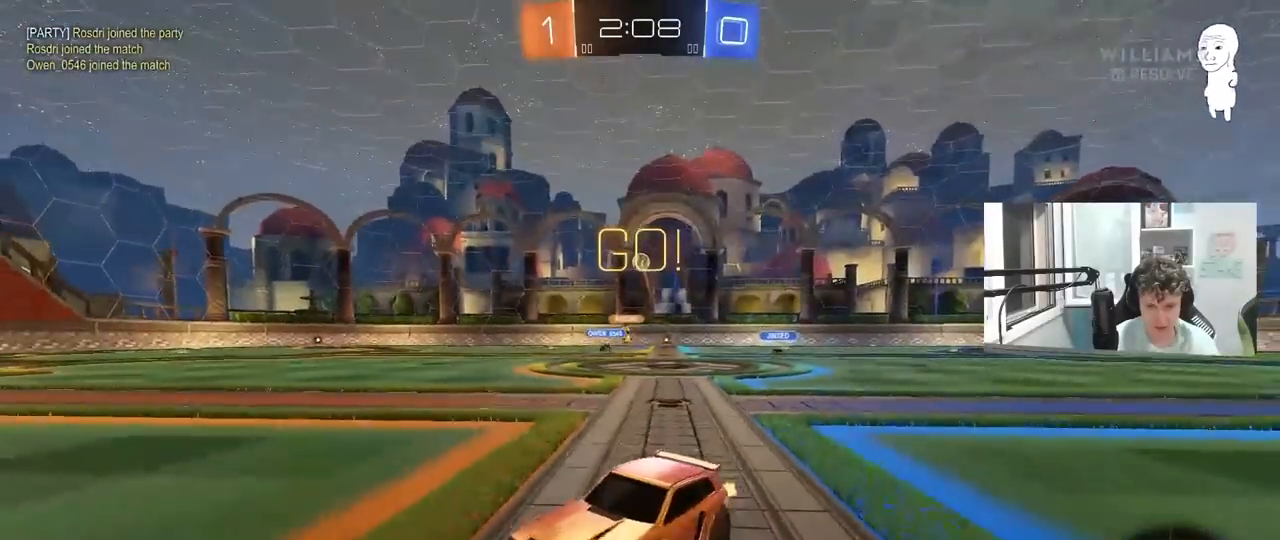
{"keys": ["d", "w"], "mouse": [], "mouse_move": "still", "events": [[67, "shift", "up"], [150, "d", "up"], [200, "a", "down"], [333, "a", "up"], [383, "d", "down"]]}
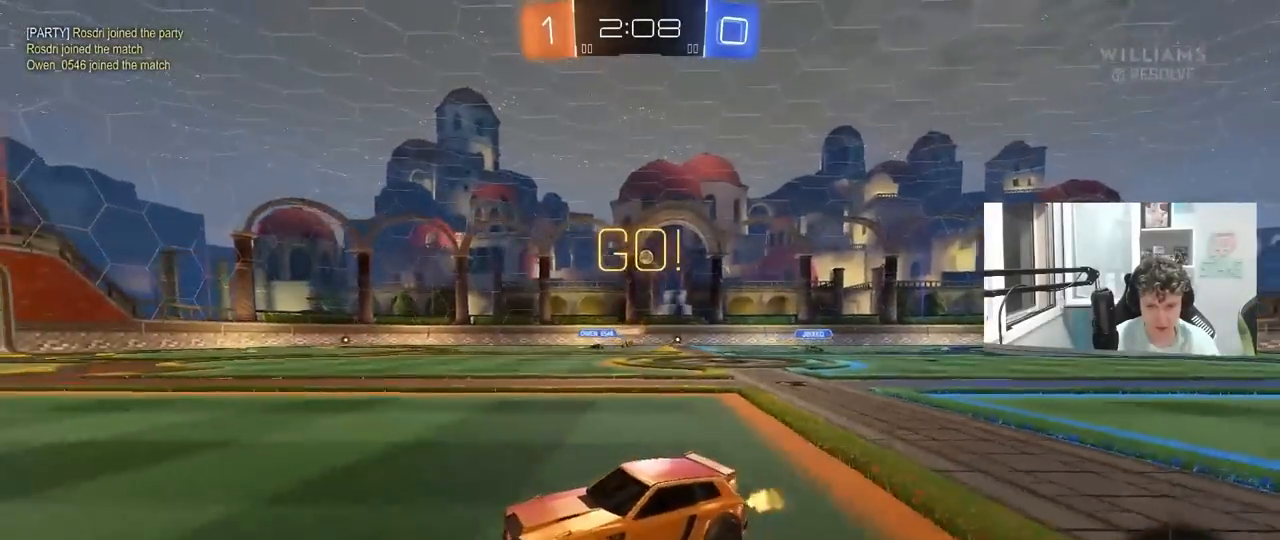
{"keys": ["d", "shift", "w"], "mouse": [], "mouse_move": "still", "events": [[33, "shift", "down"], [117, "shift", "up"], [217, "d", "up"], [450, "d", "down"], [500, "shift", "down"]]}
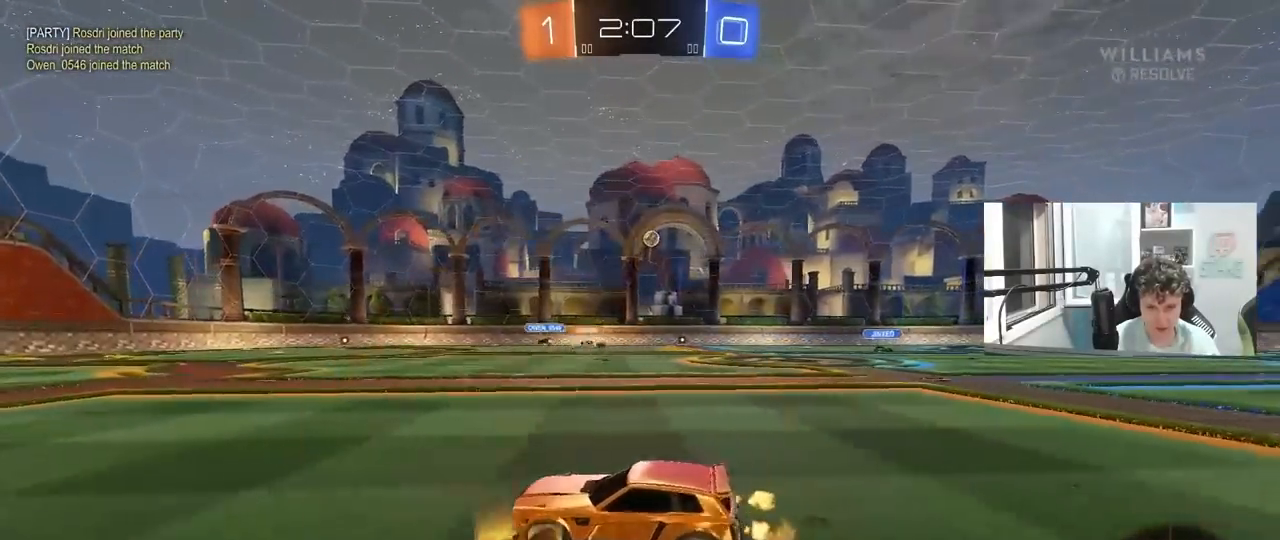
{"keys": ["d", "w"], "mouse": [], "mouse_move": "still", "events": [[83, "shift", "up"]]}
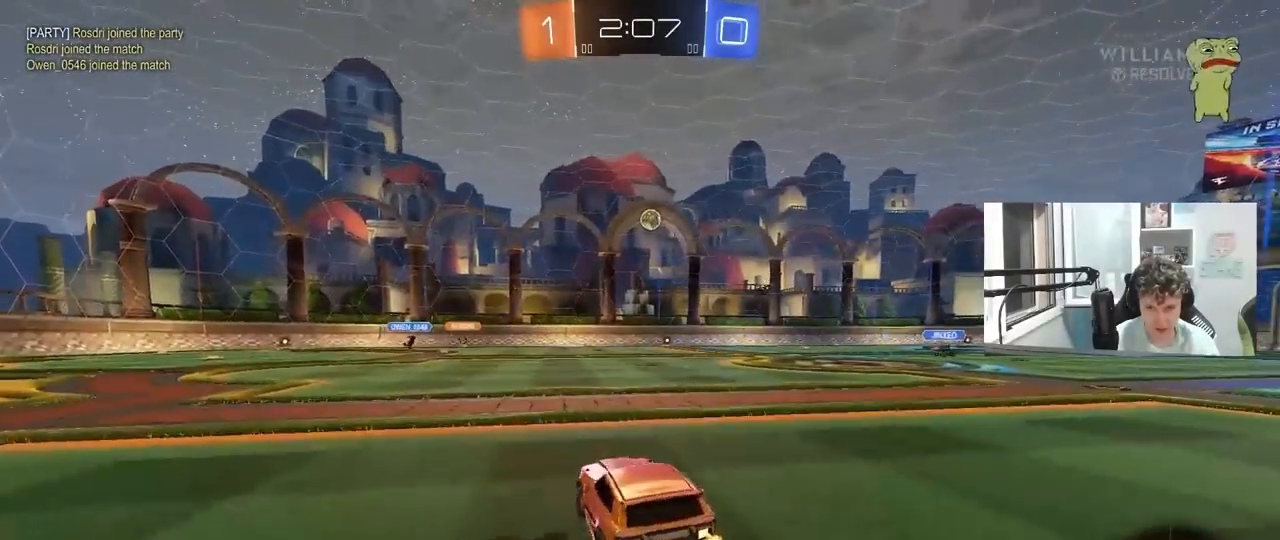
{"keys": ["d", "w"], "mouse": [], "mouse_move": "still", "events": [[117, "d", "up"], [483, "d", "down"]]}
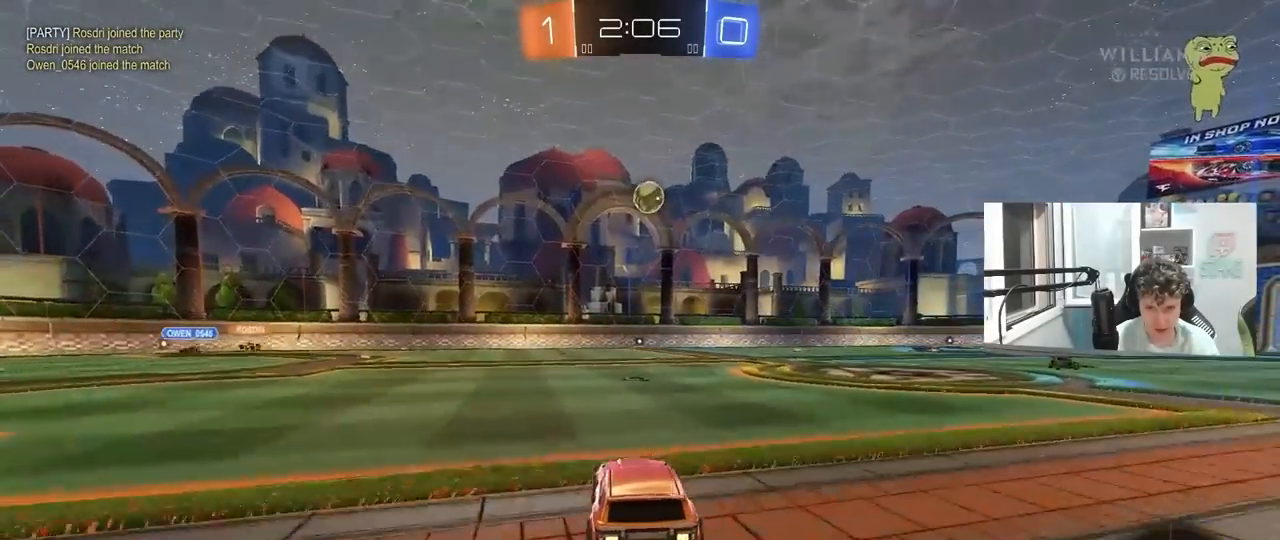
{"keys": ["w"], "mouse": [], "mouse_move": "still", "events": [[67, "w", "up"], [117, "s", "down"], [217, "s", "up"], [267, "d", "up"], [350, "w", "down"]]}